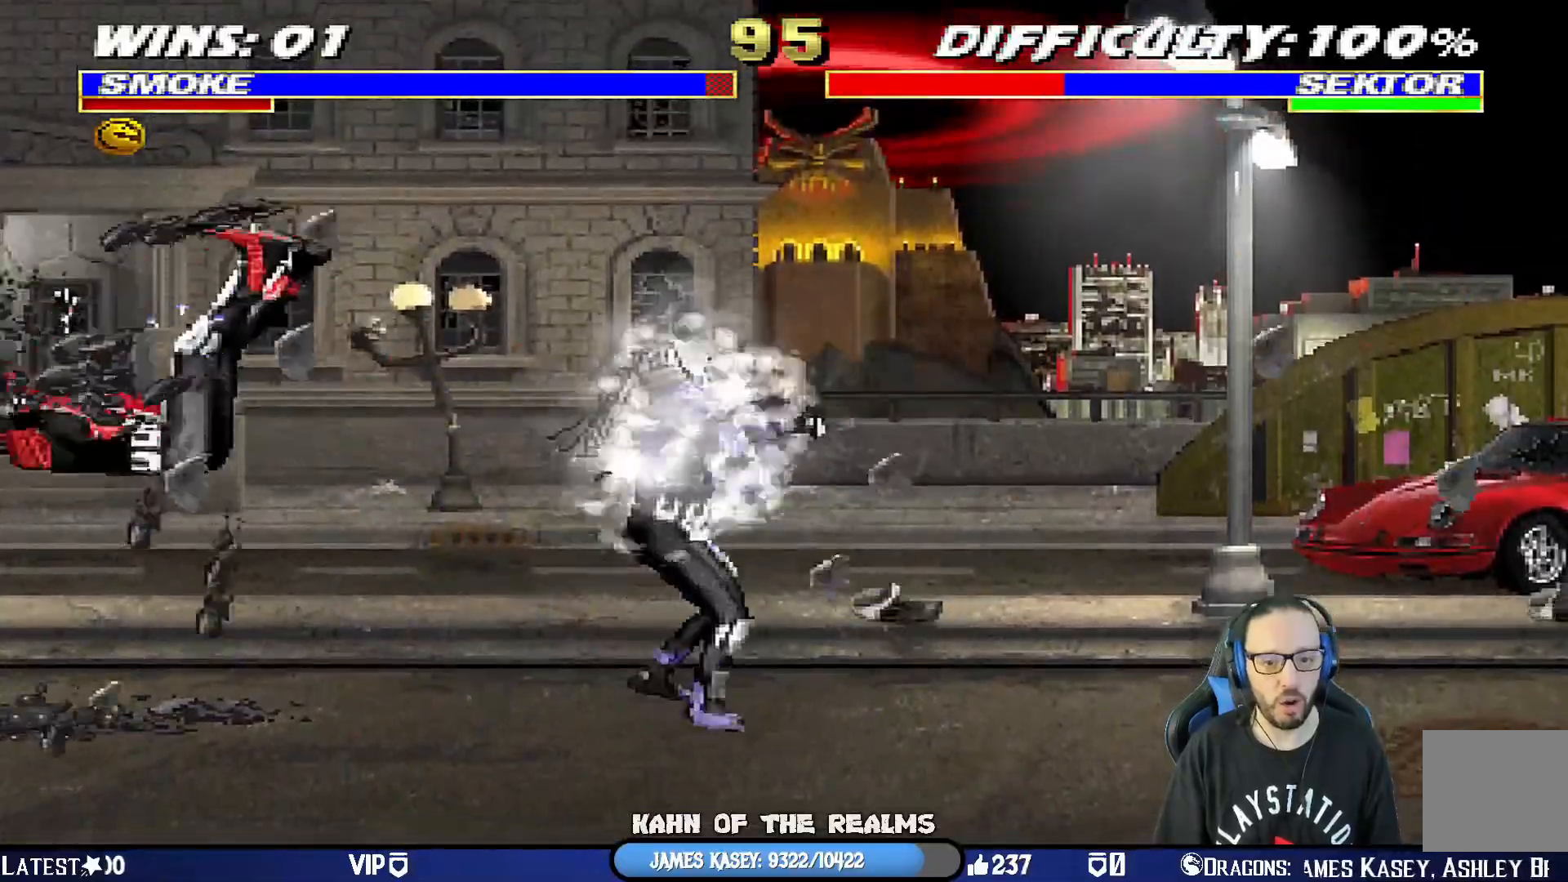
Gameplay with a controller (PlayStation layout); each line is a JSON object with the inputs held at the frame after it. "events" lists button and stick changes between this image and that frame as [ms after this image, input, new state], when the widget could be followed in between.
{"buttons": [], "left_stick": "center", "right_stick": "center", "events": [[17, "DPAD_RIGHT", "down"], [17, "DPAD_UP", "down"], [17, "L1", "down"], [284, "TRIANGLE", "down"], [451, "DPAD_UP", "up"], [451, "L1", "up"], [451, "TRIANGLE", "up"], [468, "DPAD_RIGHT", "up"]]}
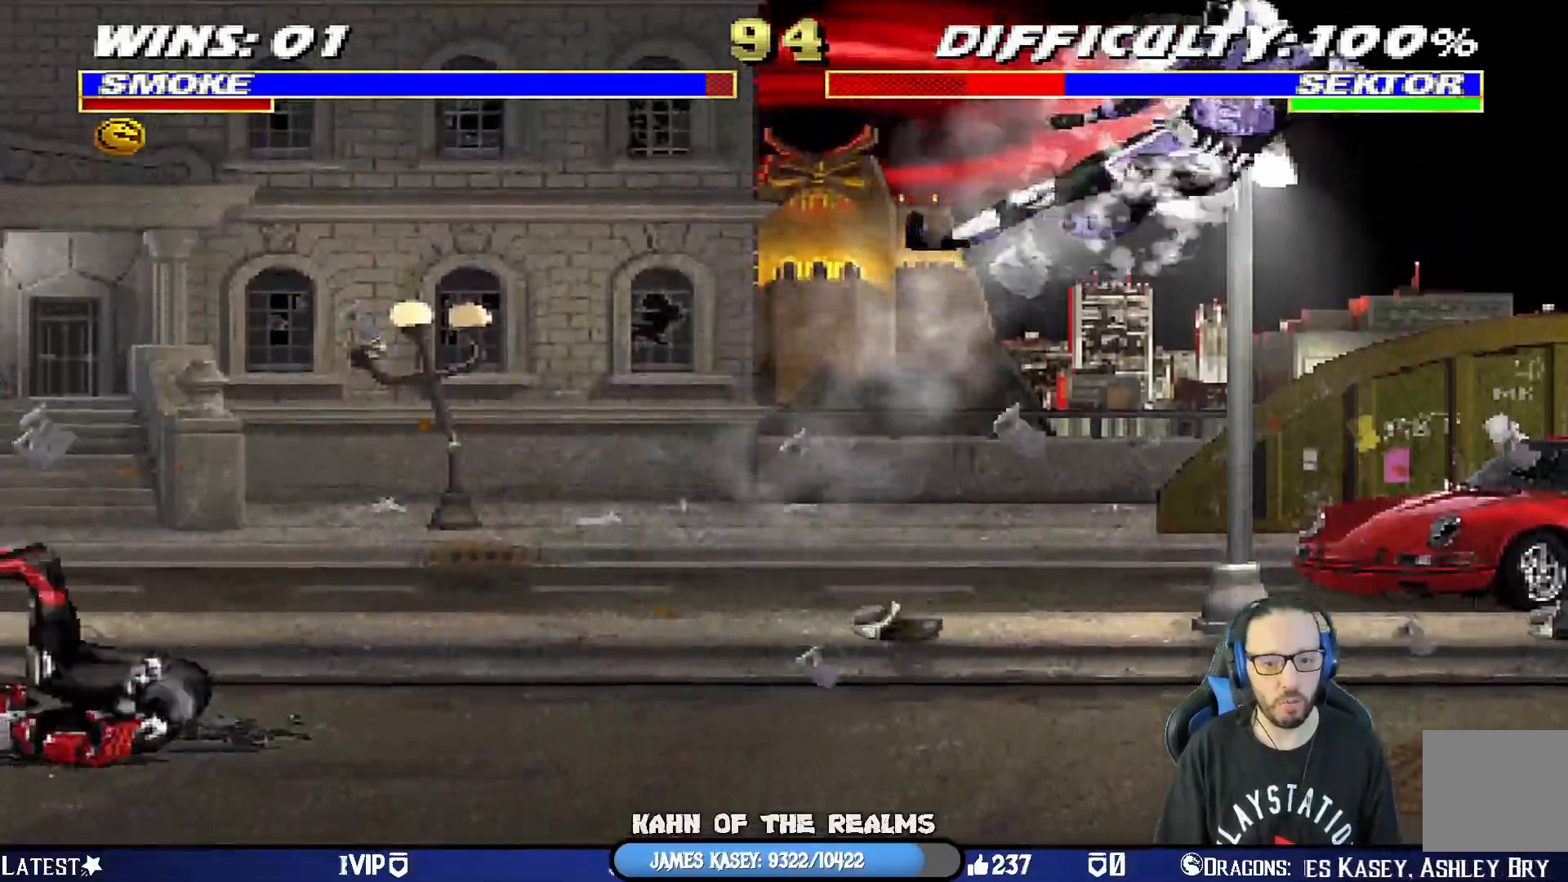
{"buttons": ["L1", "DPAD_UP", "DPAD_RIGHT"], "left_stick": "center", "right_stick": "center"}
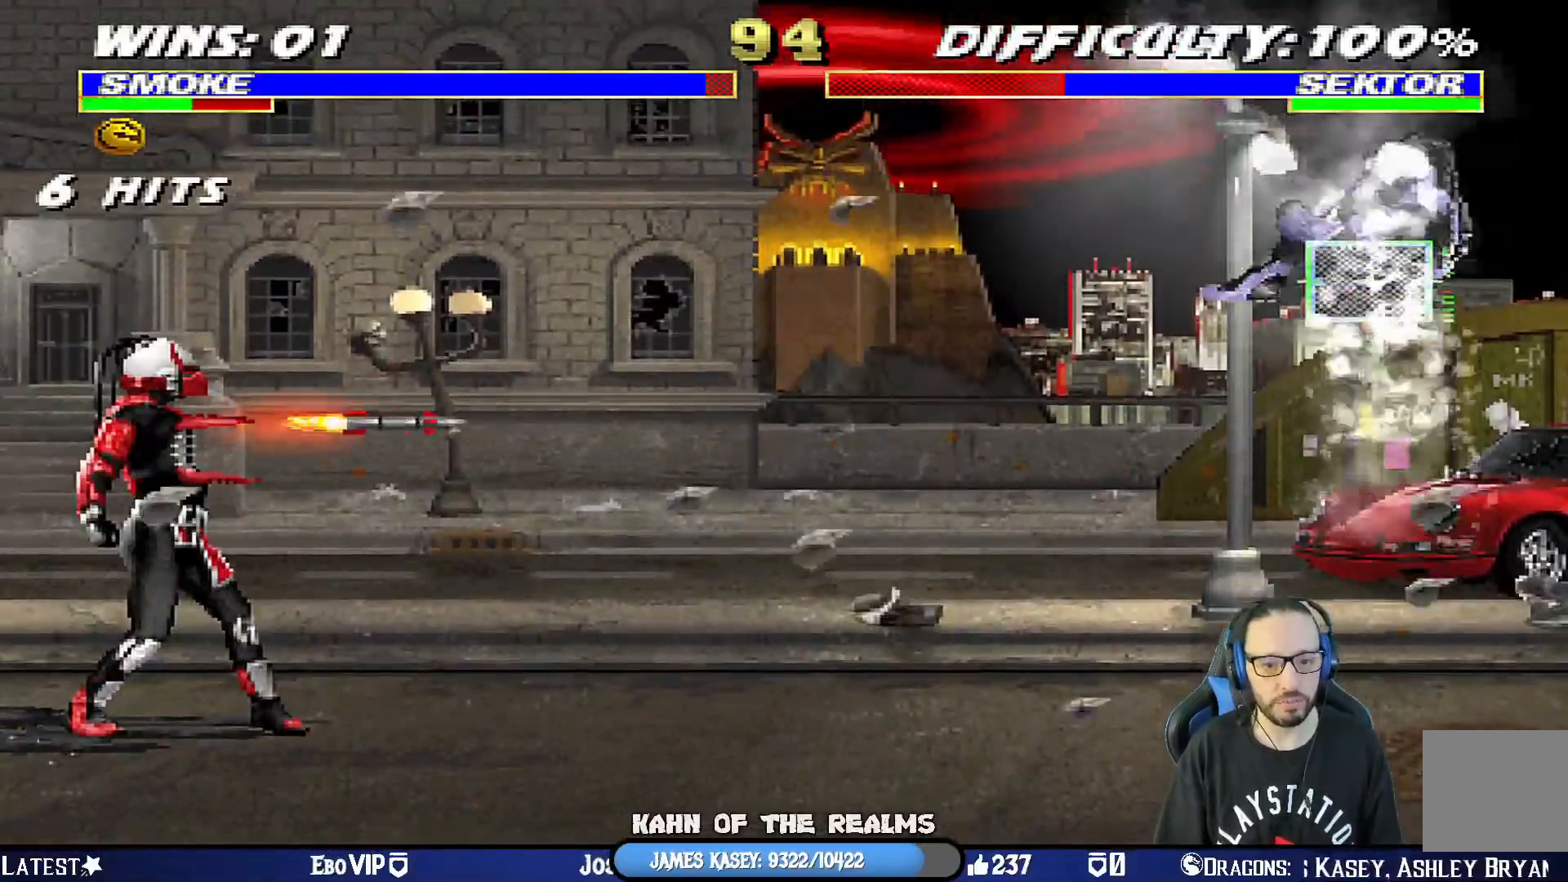
{"buttons": ["CIRCLE"], "left_stick": "center", "right_stick": "center", "events": [[66, "TRIANGLE", "down"], [117, "DPAD_RIGHT", "up"], [117, "DPAD_UP", "up"], [133, "L1", "up"], [200, "TRIANGLE", "up"], [217, "DPAD_LEFT", "down"], [317, "DPAD_LEFT", "up"], [383, "DPAD_LEFT", "down"], [417, "CIRCLE", "down"], [467, "DPAD_LEFT", "up"]]}
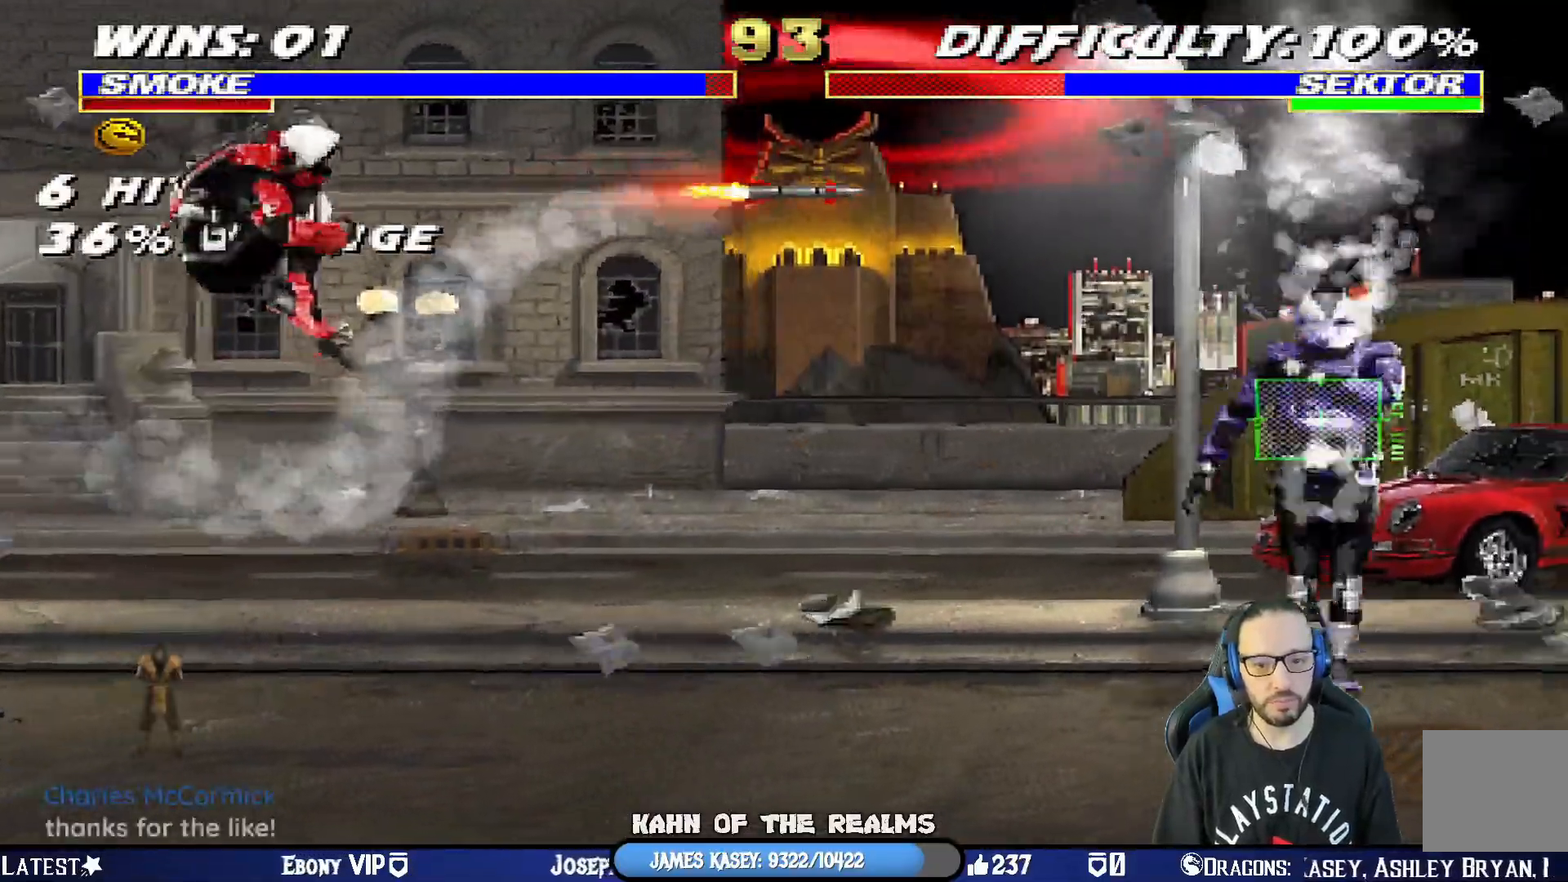
{"buttons": ["SQUARE"], "left_stick": "center", "right_stick": "center"}
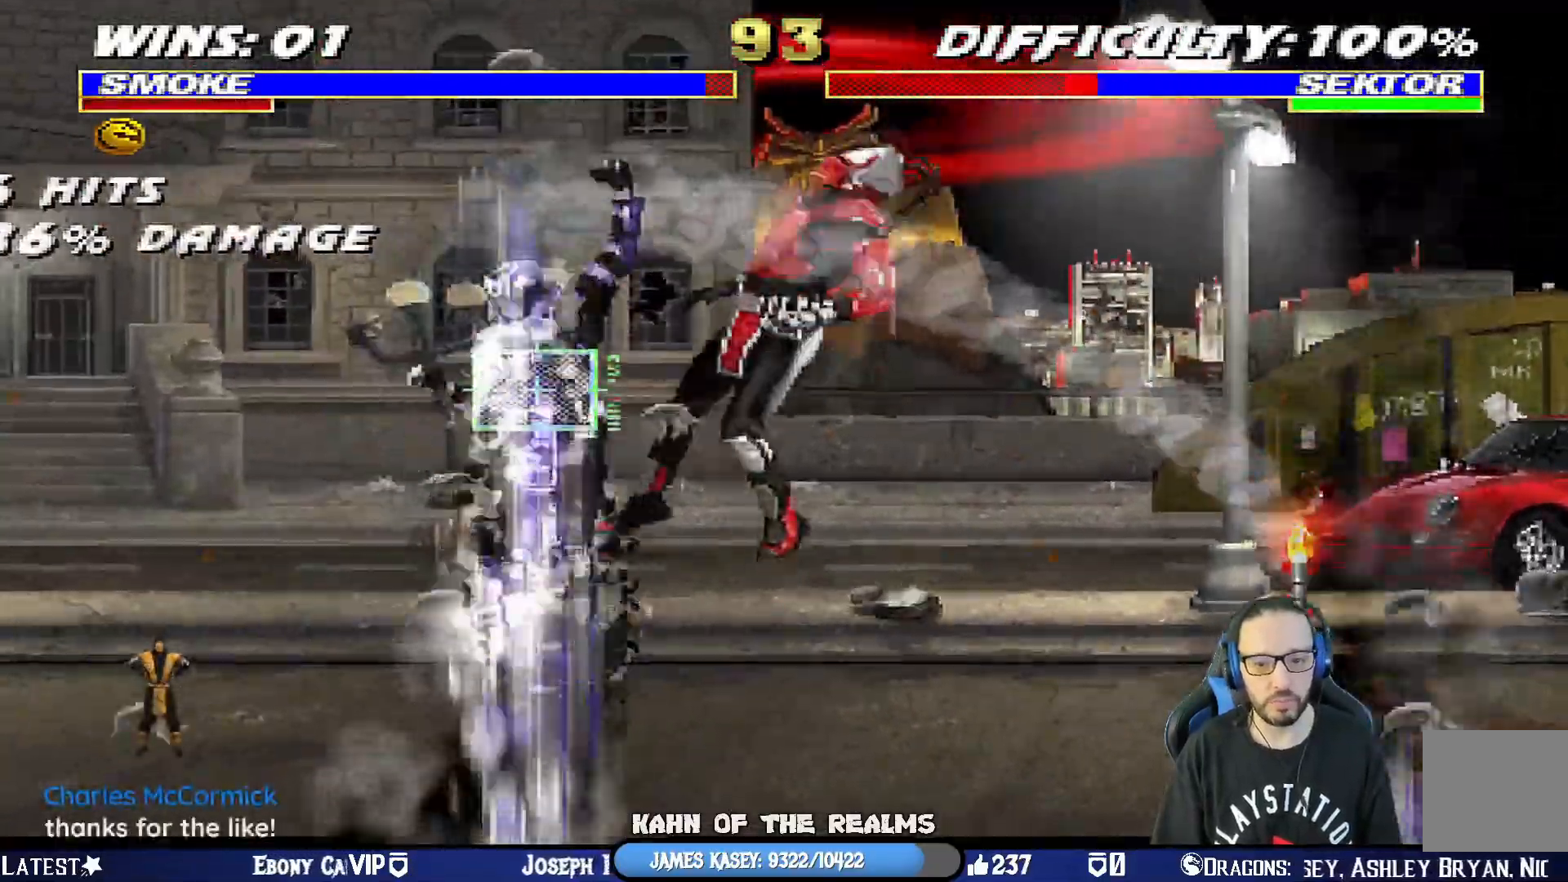
{"buttons": ["R1"], "left_stick": "center", "right_stick": "center"}
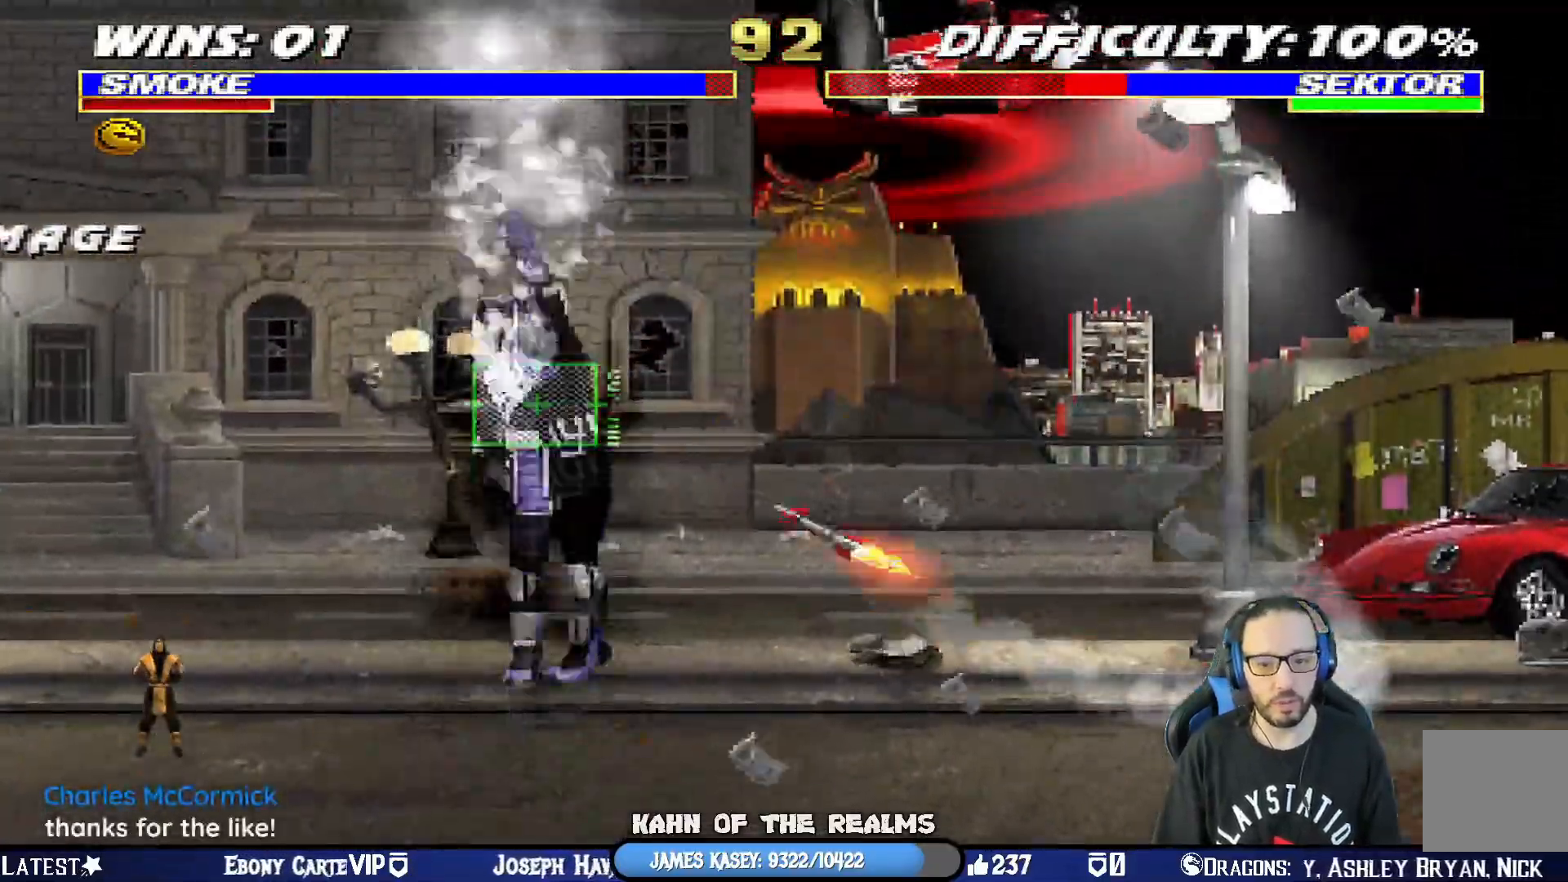
{"buttons": [], "left_stick": "center", "right_stick": "center", "events": [[434, "R1", "up"]]}
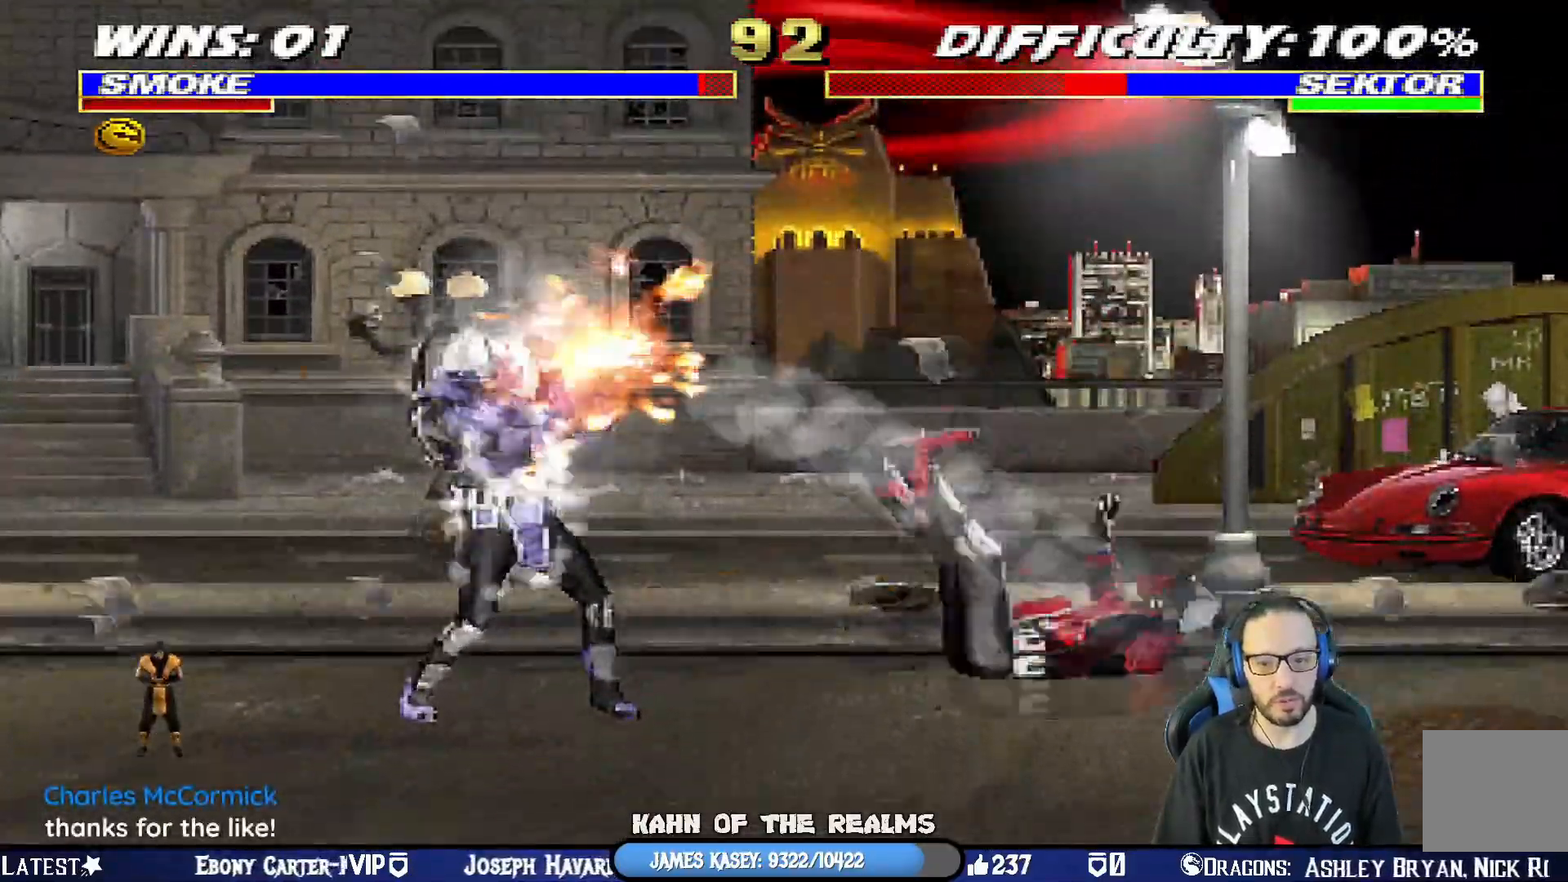
{"buttons": ["L1", "DPAD_LEFT"], "left_stick": "center", "right_stick": "center", "events": [[66, "DPAD_RIGHT", "down"], [133, "L1", "down"], [250, "DPAD_UP", "down"], [300, "DPAD_RIGHT", "up"], [367, "DPAD_LEFT", "down"], [383, "DPAD_LEFT", "up"], [433, "DPAD_LEFT", "down"], [500, "DPAD_UP", "up"]]}
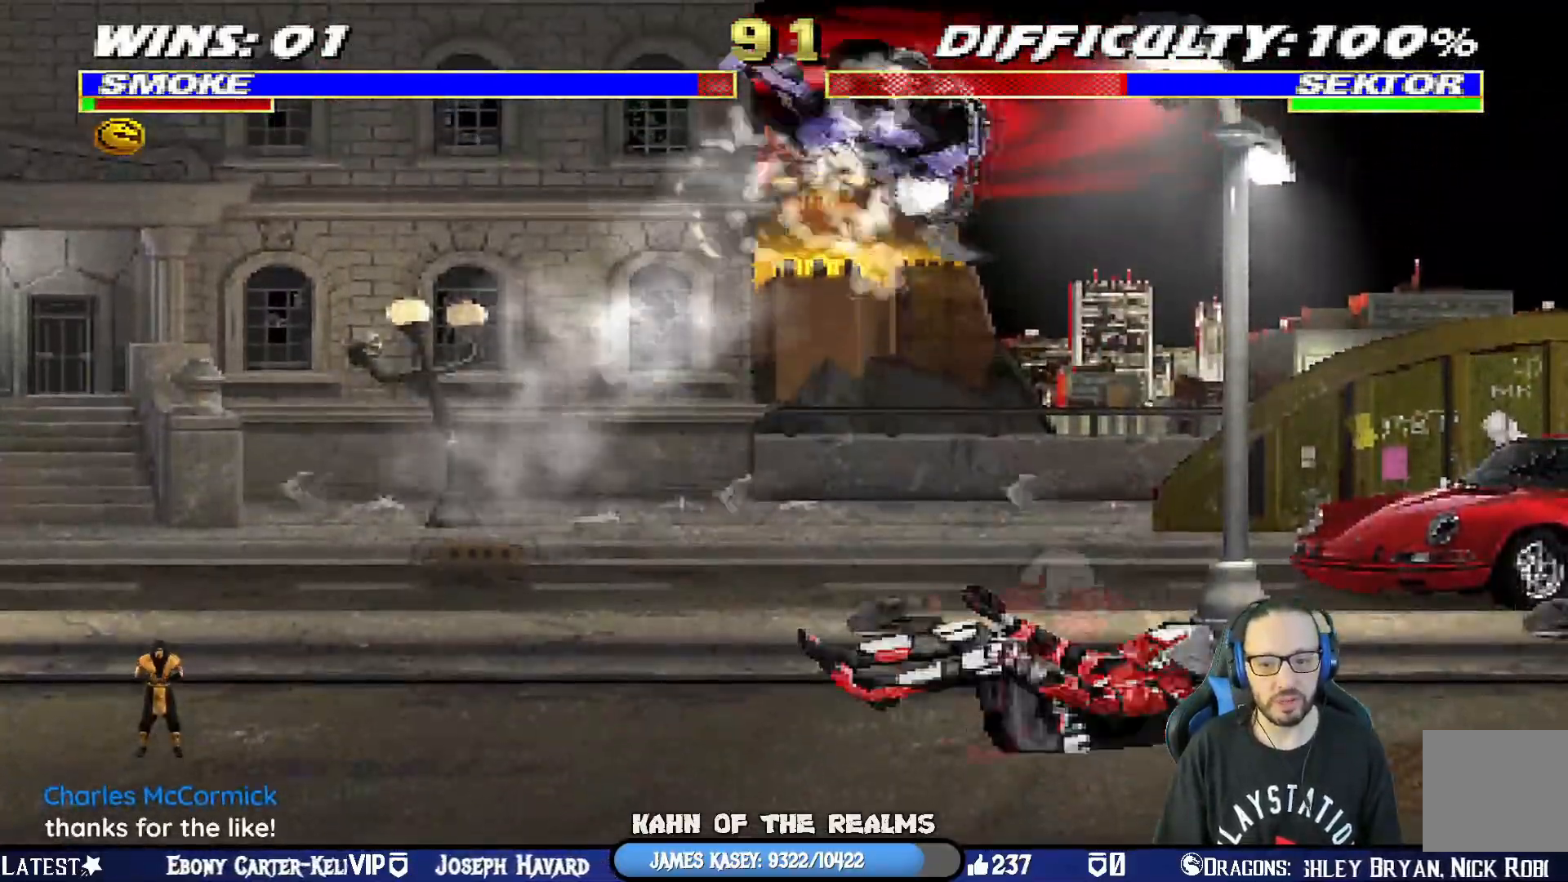
{"buttons": ["SQUARE", "L1"], "left_stick": "center", "right_stick": "center", "events": [[200, "SQUARE", "down"], [267, "SQUARE", "up"], [301, "DPAD_LEFT", "up"], [351, "SQUARE", "down"], [417, "SQUARE", "up"], [484, "SQUARE", "down"]]}
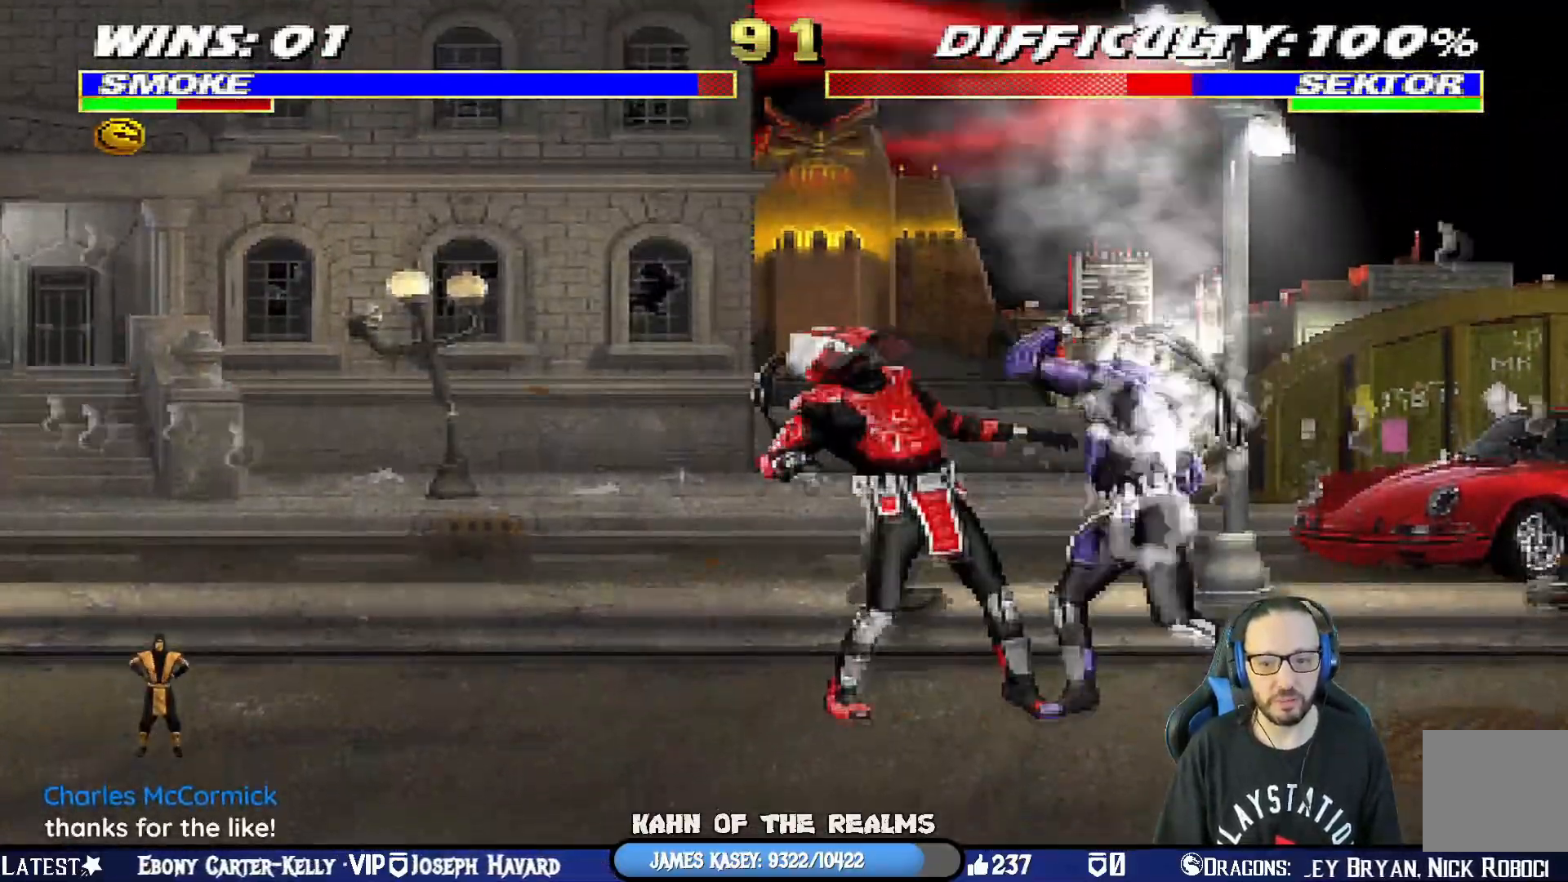
{"buttons": ["CROSS", "TRIANGLE", "L1"], "left_stick": "center", "right_stick": "center", "events": [[133, "SQUARE", "up"], [133, "TRIANGLE", "down"], [333, "CROSS", "down"], [434, "CROSS", "up"], [500, "CROSS", "down"]]}
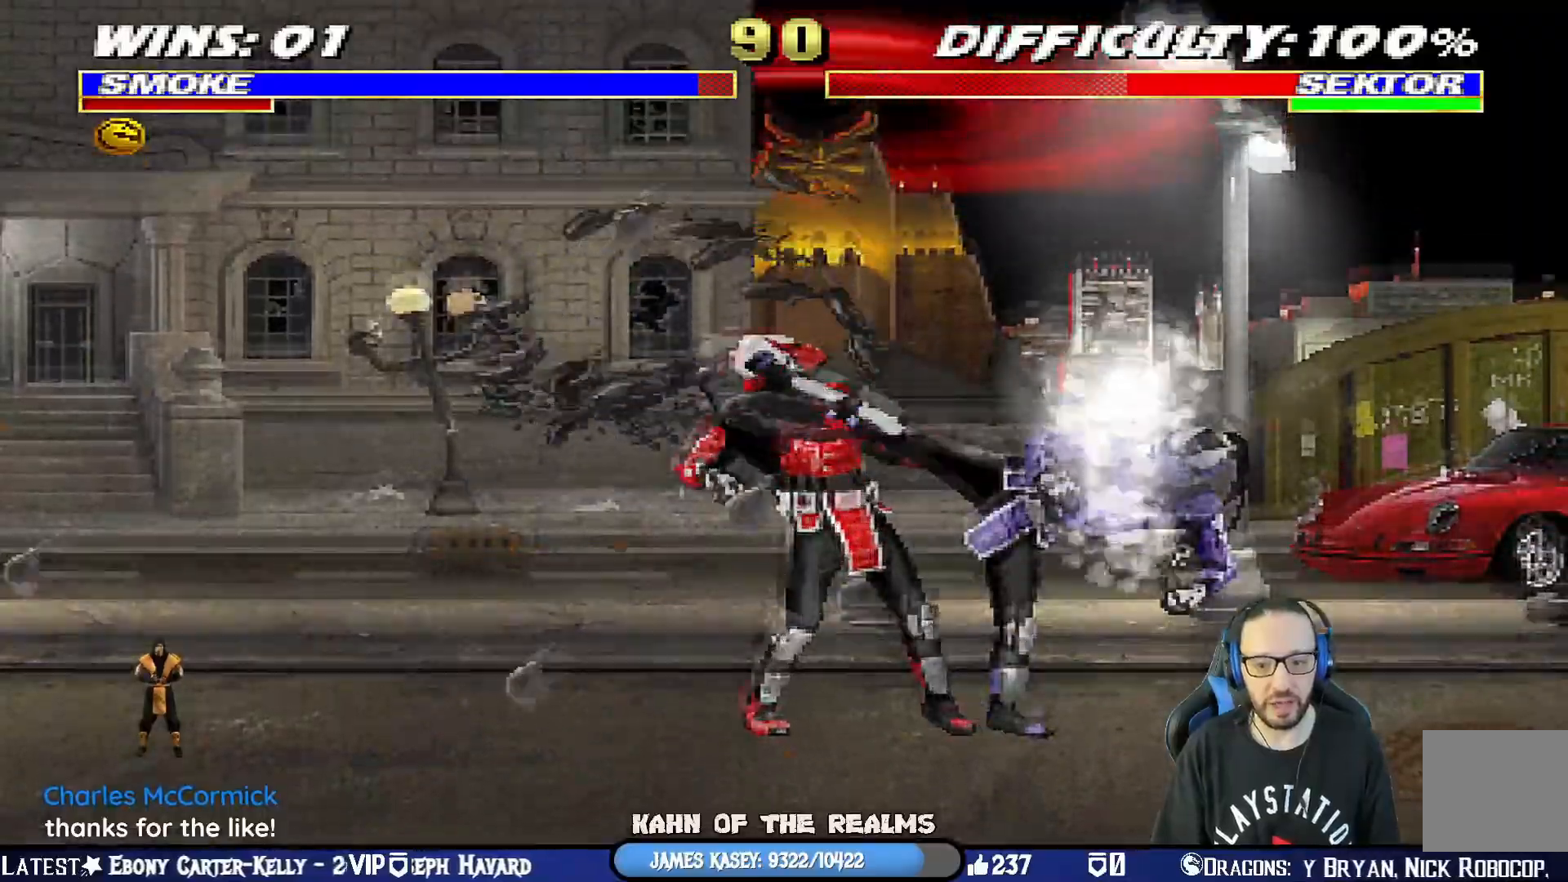
{"buttons": ["TRIANGLE", "L1", "DPAD_UP", "DPAD_RIGHT"], "left_stick": "center", "right_stick": "center", "events": [[100, "CROSS", "up"], [150, "CROSS", "down"], [167, "TRIANGLE", "up"], [250, "CROSS", "up"], [351, "DPAD_RIGHT", "down"], [351, "DPAD_UP", "down"], [501, "TRIANGLE", "down"]]}